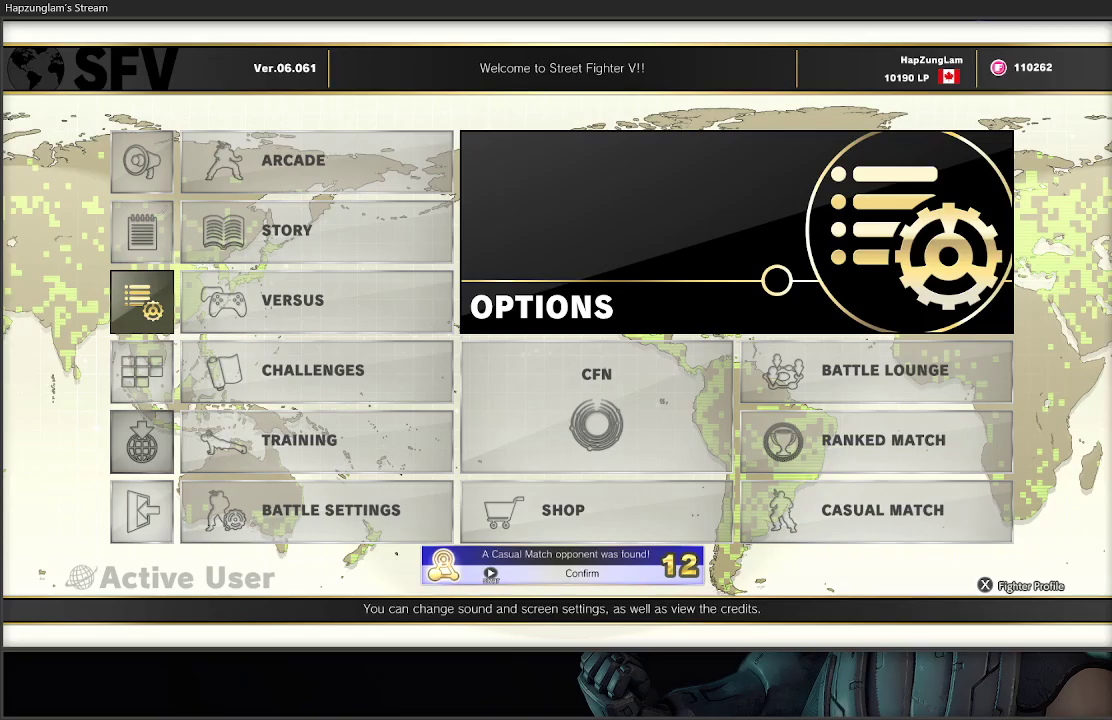
Gameplay with a controller (Xbox layout); each line is a JSON object with the inputs held at the frame after it. "events" lists button and stick changes between this image and that frame as [ms after this image, input, new state], when the widget could be followed in between.
{"buttons": ["START"], "left_stick": "center", "right_stick": "center", "events": [[350, "START", "down"]]}
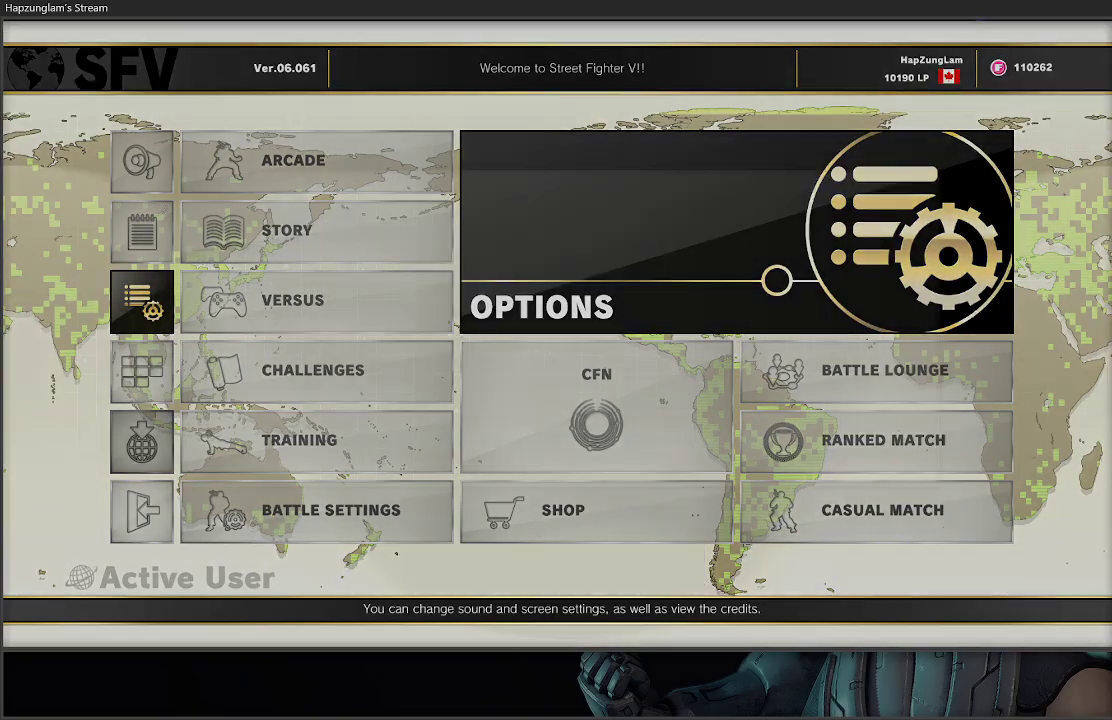
{"buttons": [], "left_stick": "center", "right_stick": "center", "events": [[17, "START", "up"]]}
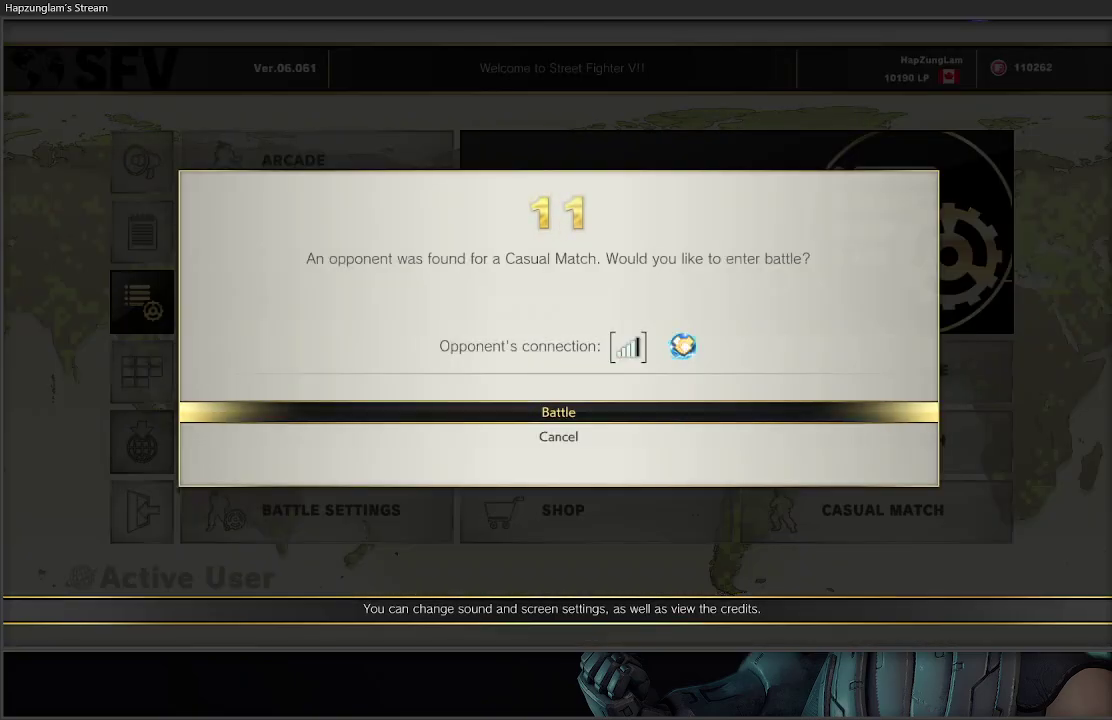
{"buttons": ["A"], "left_stick": "center", "right_stick": "center", "events": [[333, "A", "down"]]}
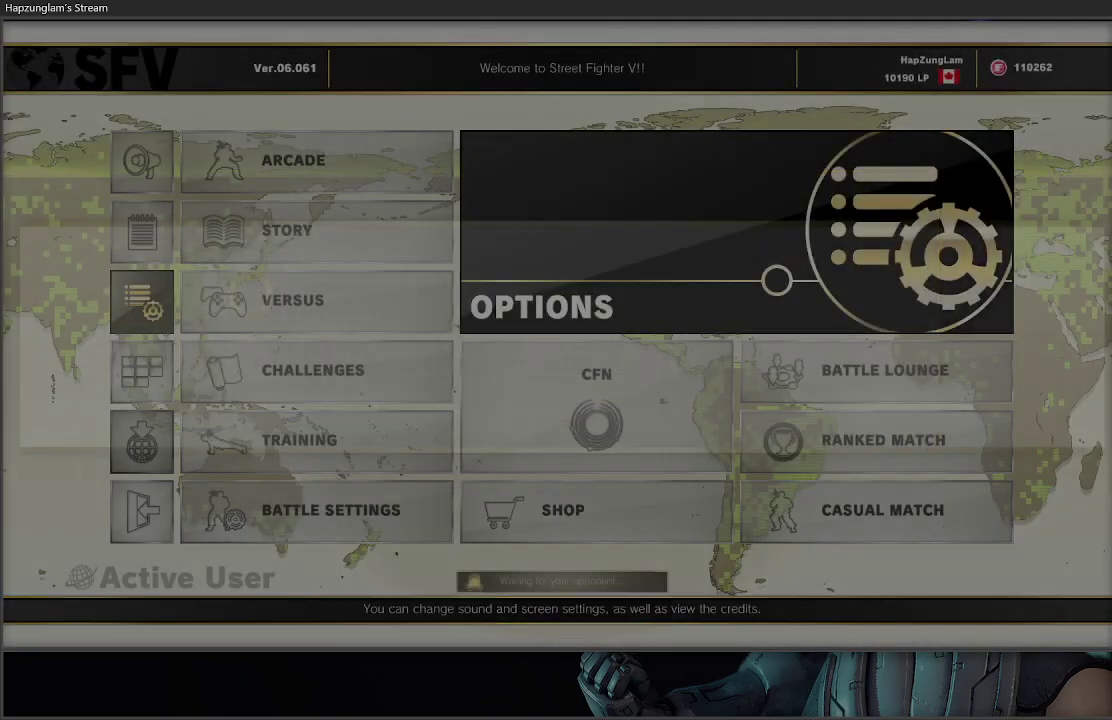
{"buttons": [], "left_stick": "center", "right_stick": "center", "events": [[33, "A", "up"]]}